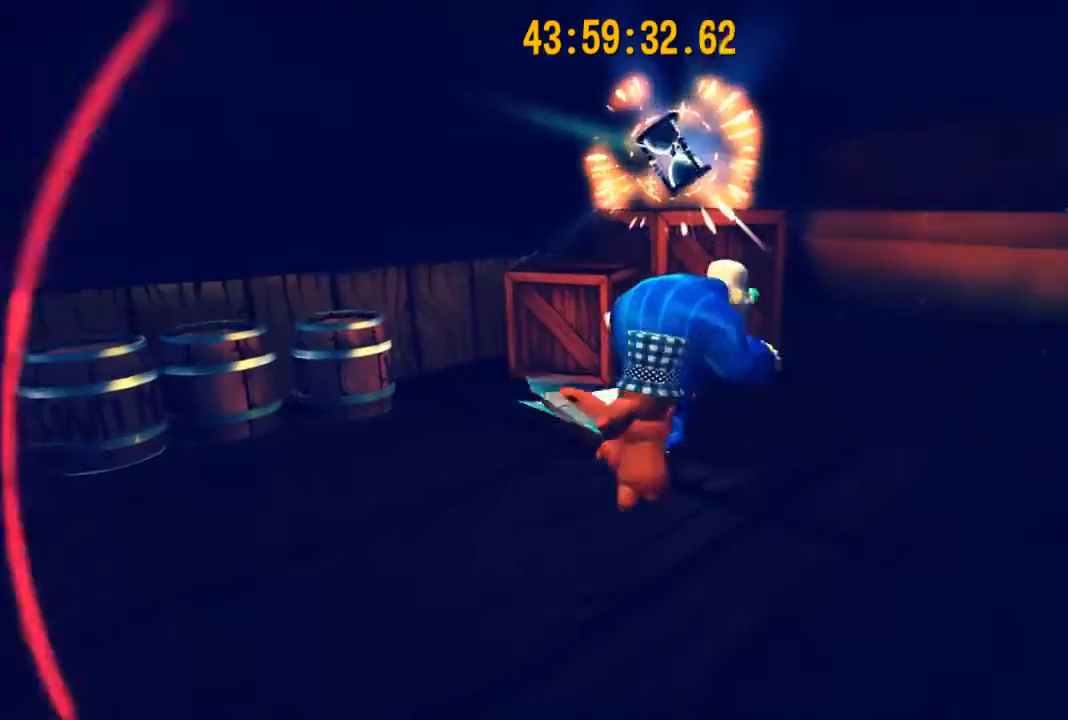
Gameplay with a controller (Xbox layout); each line is a JSON object with the inputs held at the frame after it. "events" lists button and stick changes between this image and that frame as [ms after this image, input, new state], when the widget could be followed in between.
{"buttons": [], "left_stick": "down", "right_stick": "center", "events": [[67, "X", "up"], [133, "X", "down"], [233, "X", "up"], [333, "left_stick", "down"]]}
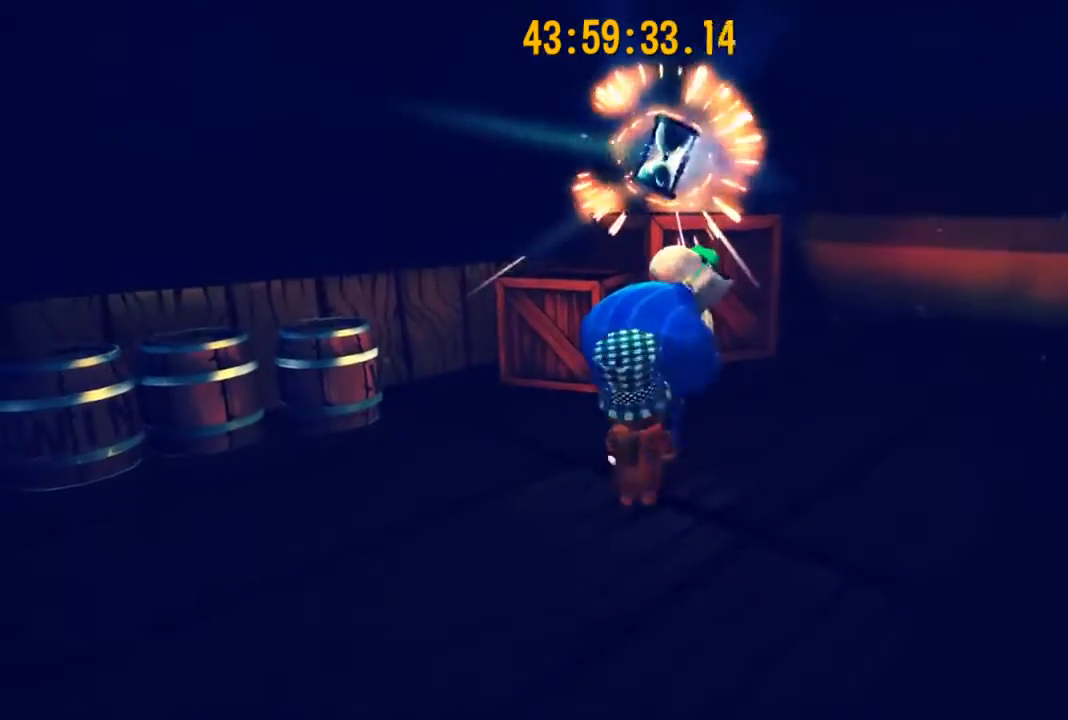
{"buttons": [], "left_stick": "up", "right_stick": "center", "events": [[267, "left_stick", "down-right"], [400, "left_stick", "up-right"], [467, "left_stick", "up"]]}
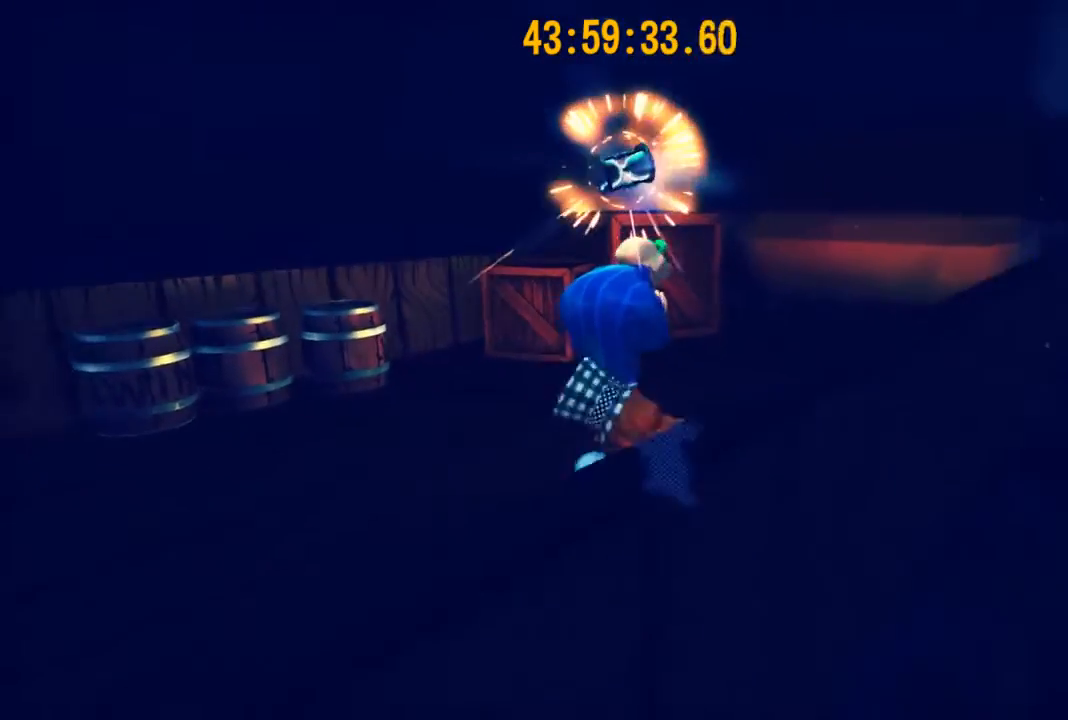
{"buttons": [], "left_stick": "center", "right_stick": "center", "events": [[100, "left_stick", "up-left"], [200, "X", "down"], [233, "left_stick", "center"], [267, "X", "up"], [367, "X", "down"], [433, "X", "up"]]}
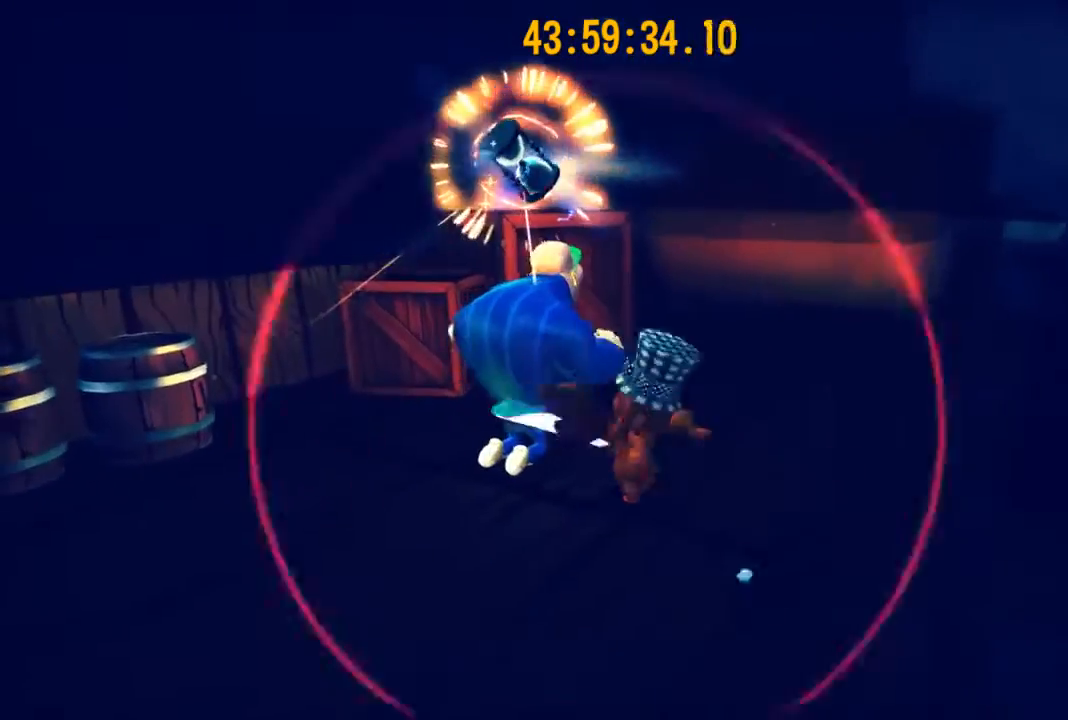
{"buttons": [], "left_stick": "down-right", "right_stick": "center", "events": [[33, "X", "down"], [133, "X", "up"], [200, "X", "down"], [333, "X", "up"], [400, "left_stick", "down-right"]]}
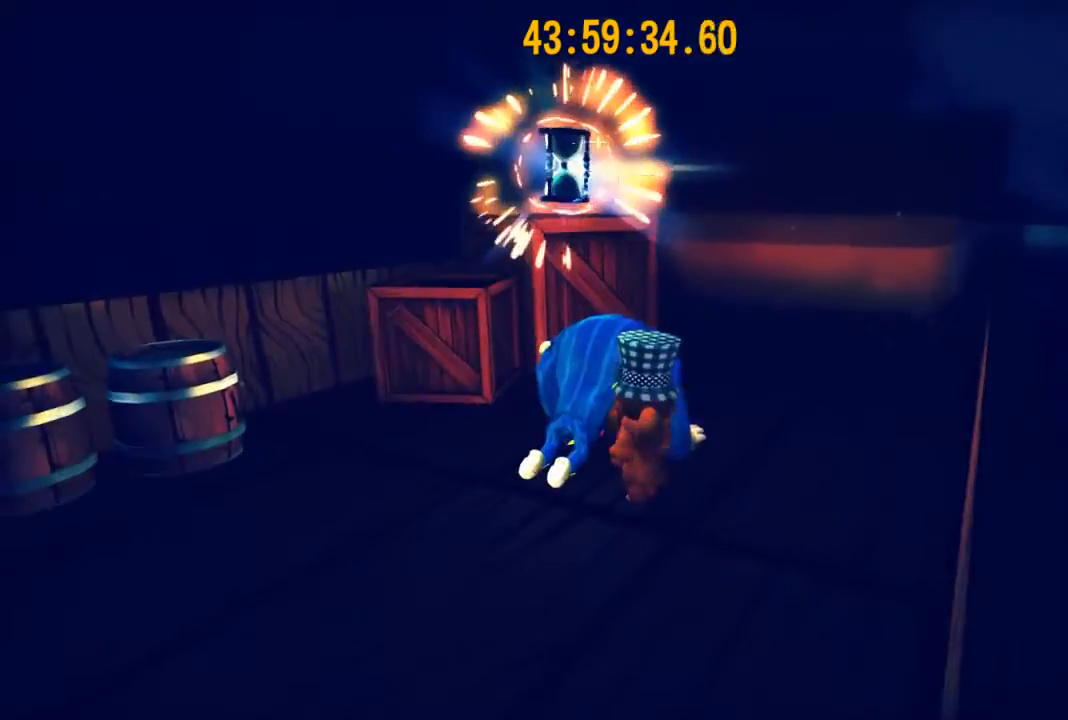
{"buttons": [], "left_stick": "left", "right_stick": "center", "events": [[267, "left_stick", "down-left"], [500, "left_stick", "left"]]}
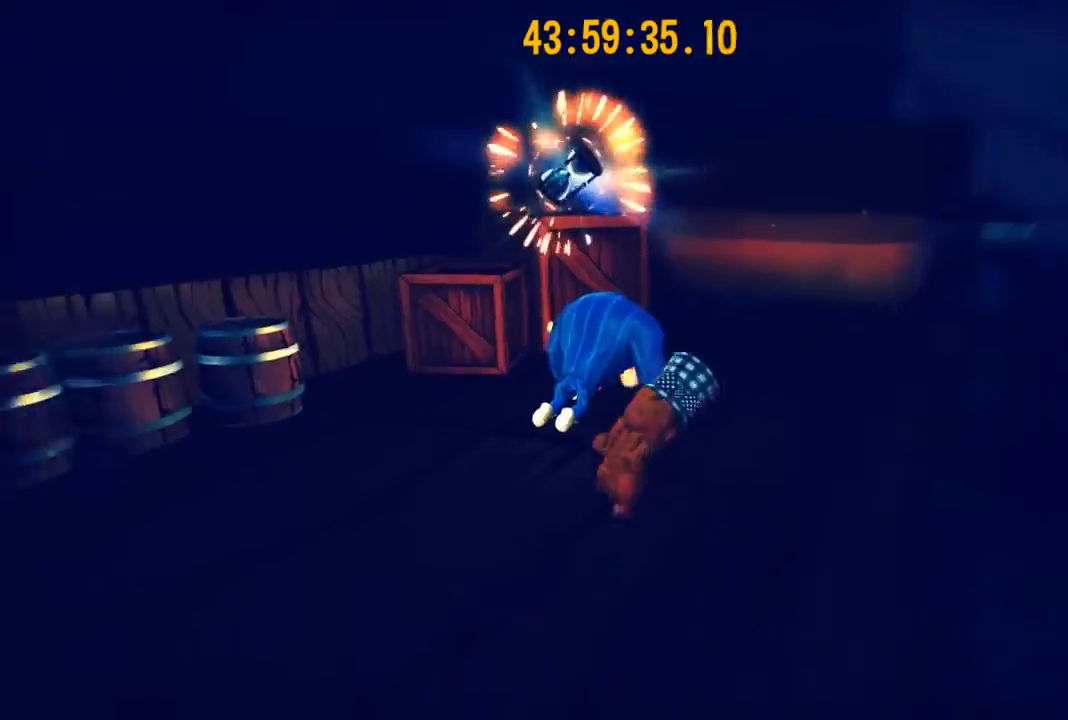
{"buttons": [], "left_stick": "center", "right_stick": "center", "events": [[33, "left_stick", "down-left"], [67, "left_stick", "up"], [167, "left_stick", "up-right"], [233, "X", "down"], [333, "X", "up"], [333, "left_stick", "center"], [400, "X", "down"], [500, "X", "up"]]}
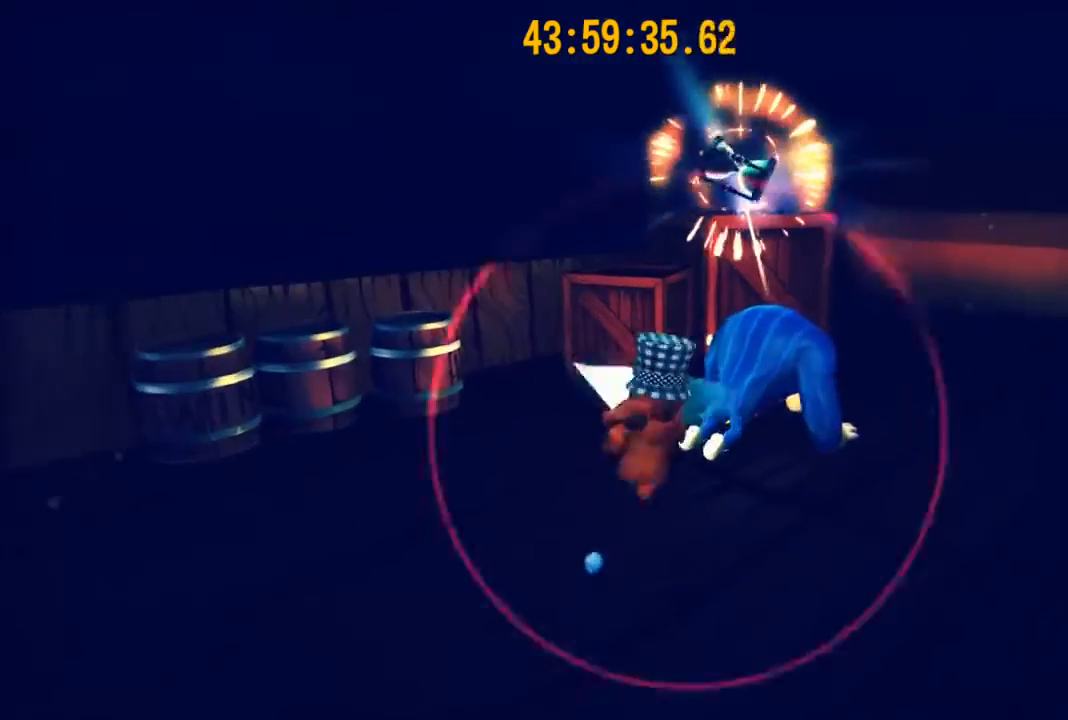
{"buttons": [], "left_stick": "down", "right_stick": "center", "events": [[67, "X", "down"], [167, "X", "up"], [200, "X", "down"], [333, "X", "up"], [367, "left_stick", "down"]]}
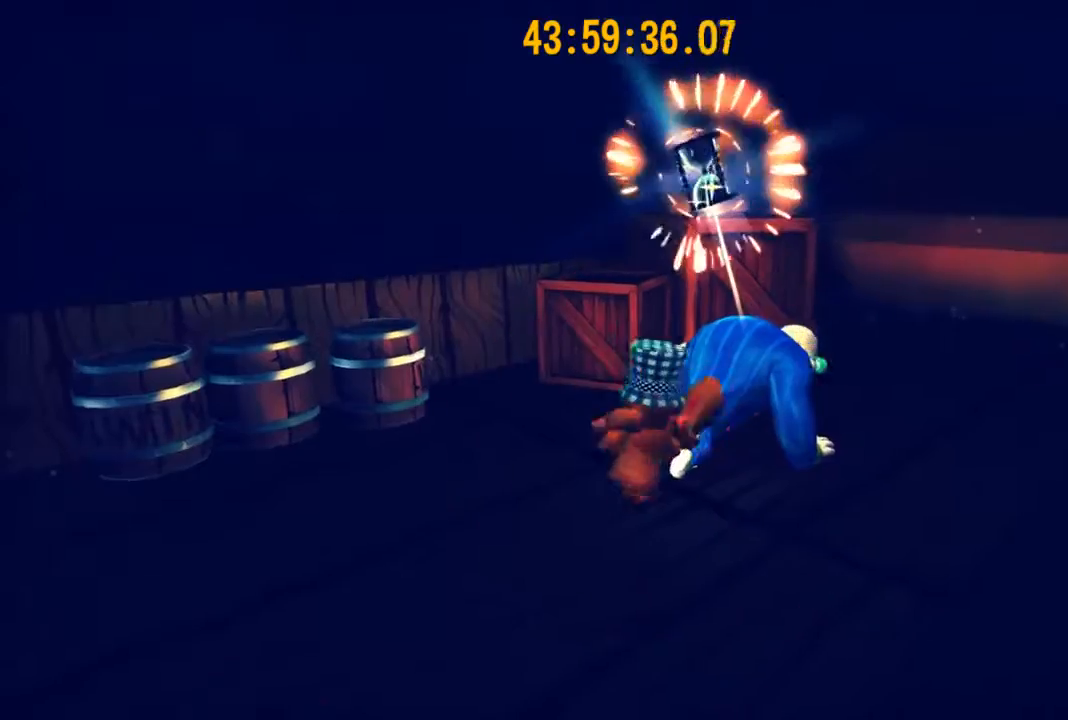
{"buttons": [], "left_stick": "up-right", "right_stick": "center", "events": [[200, "left_stick", "down-right"], [467, "left_stick", "up-right"]]}
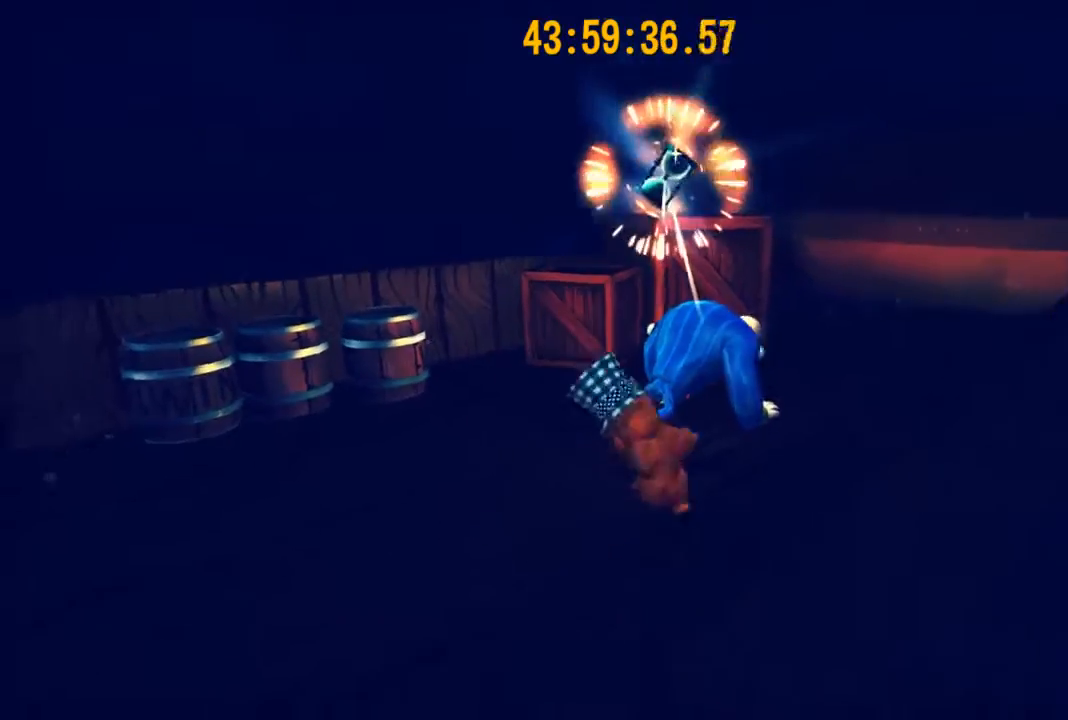
{"buttons": [], "left_stick": "center", "right_stick": "center", "events": [[33, "left_stick", "up-left"], [233, "X", "down"], [267, "left_stick", "center"], [300, "X", "up"], [400, "X", "down"], [500, "X", "up"]]}
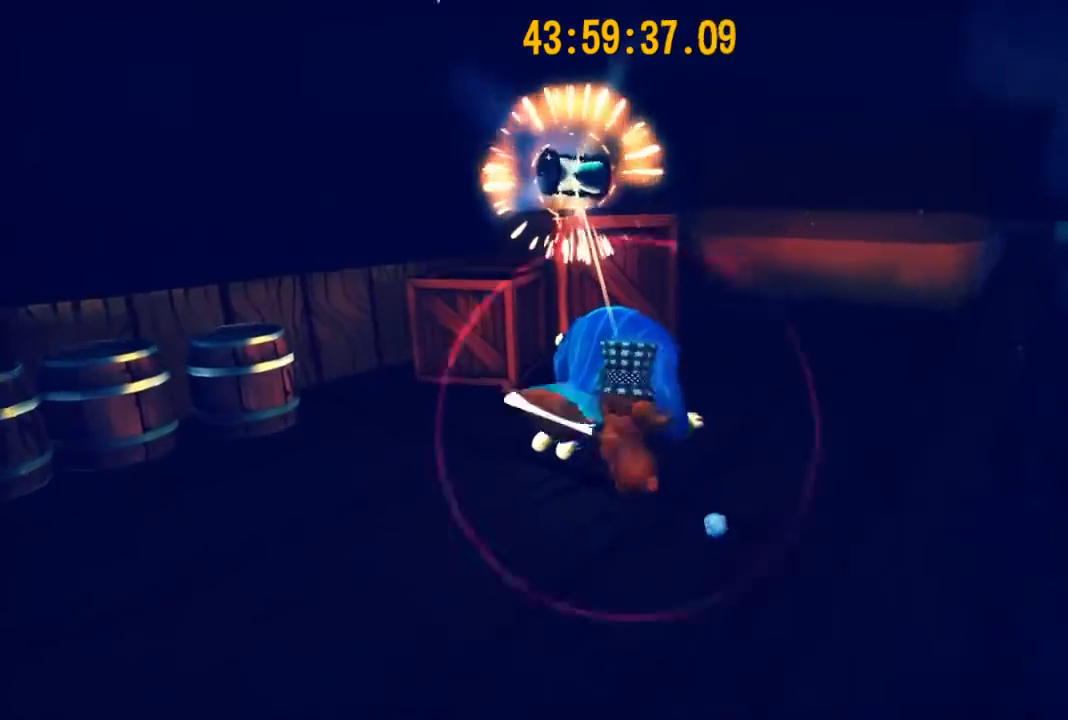
{"buttons": [], "left_stick": "down-left", "right_stick": "center", "events": [[67, "X", "down"], [133, "X", "up"], [233, "X", "down"], [333, "X", "up"], [400, "left_stick", "down-left"]]}
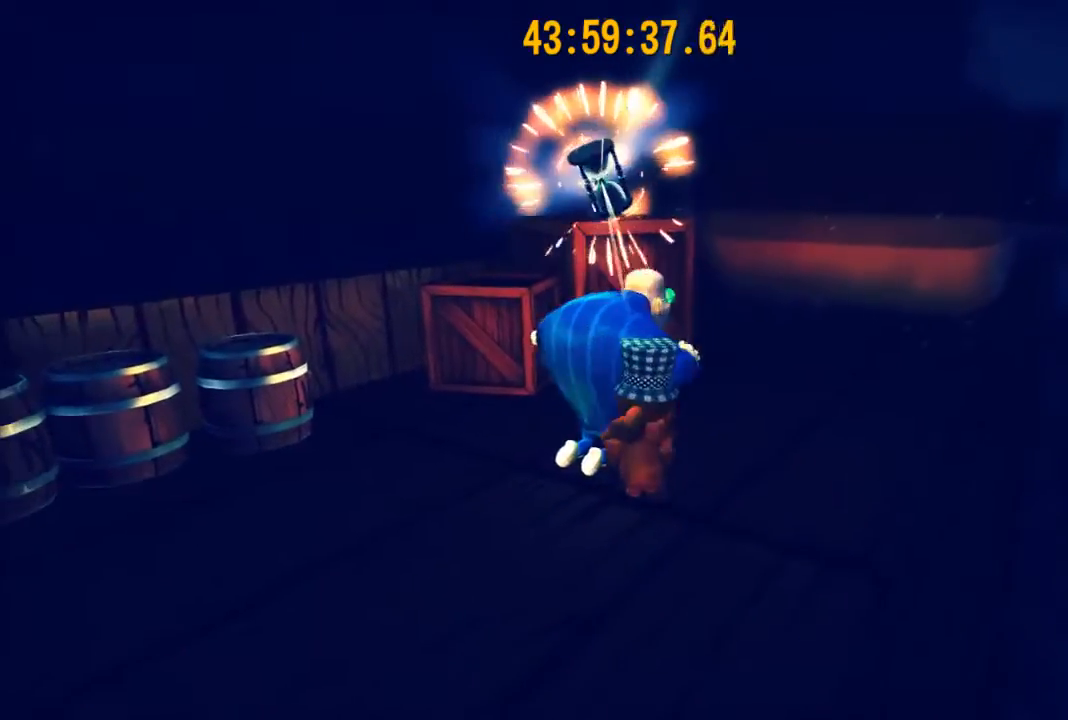
{"buttons": [], "left_stick": "up-right", "right_stick": "center", "events": [[400, "left_stick", "up-left"], [500, "left_stick", "up-right"]]}
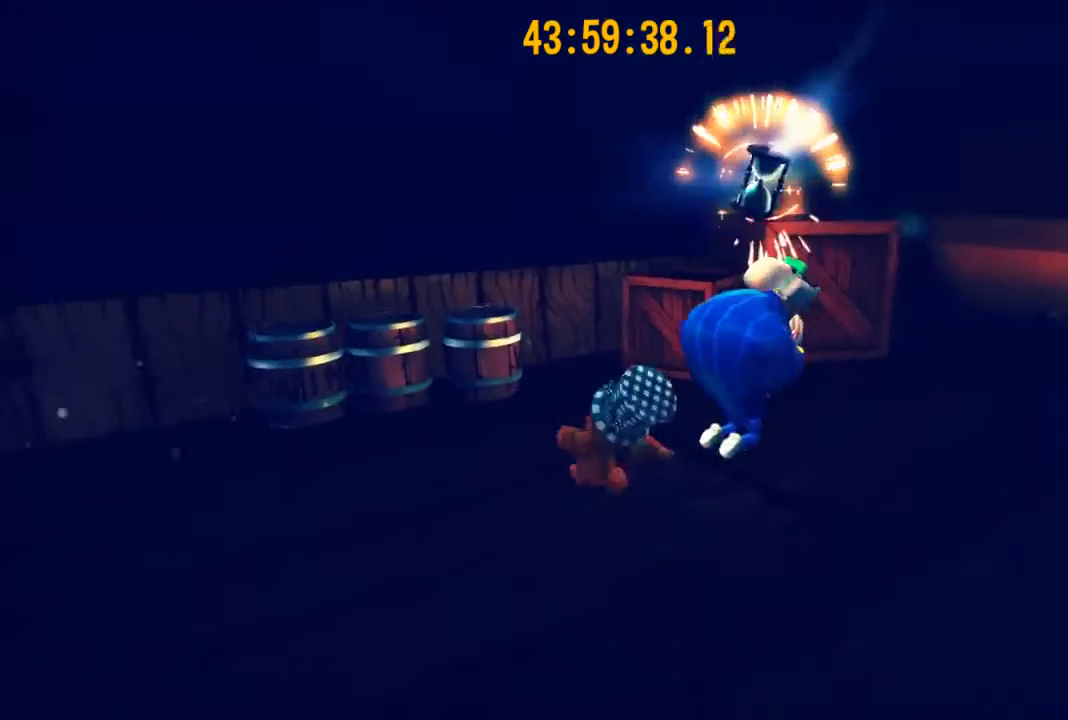
{"buttons": ["X"], "left_stick": "center", "right_stick": "center", "events": [[200, "X", "down"], [200, "left_stick", "center"], [233, "X", "up"], [333, "X", "down"], [400, "X", "up"], [500, "X", "down"]]}
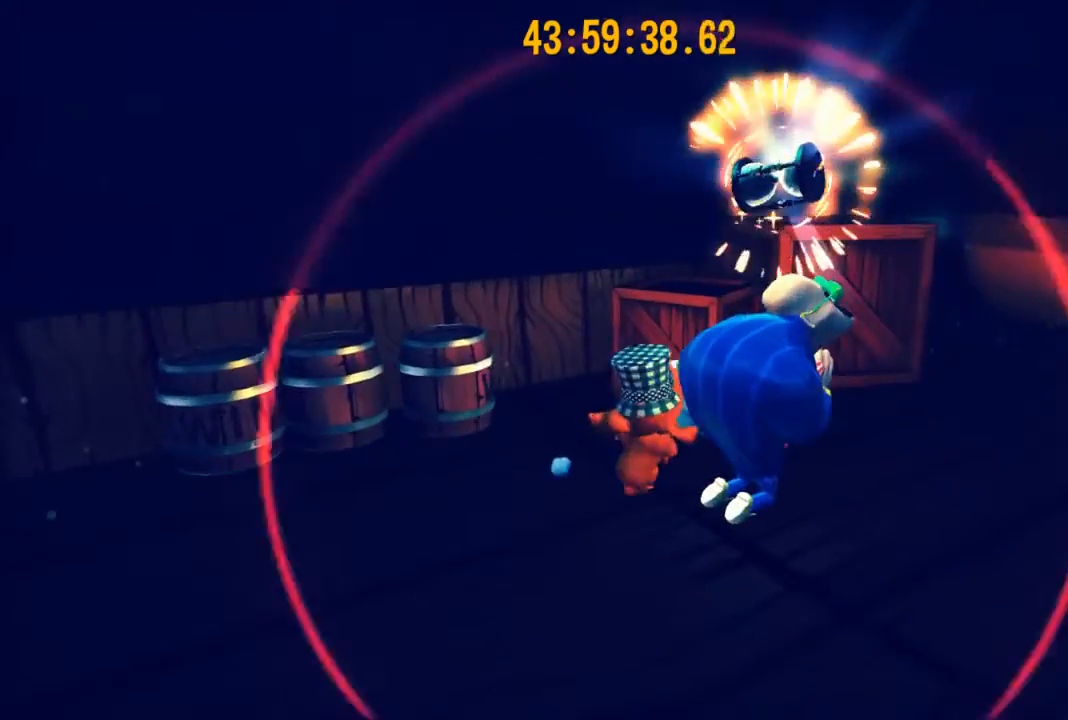
{"buttons": [], "left_stick": "down", "right_stick": "center", "events": [[67, "X", "up"], [167, "X", "down"], [267, "X", "up"], [367, "X", "down"], [467, "X", "up"], [500, "left_stick", "down"]]}
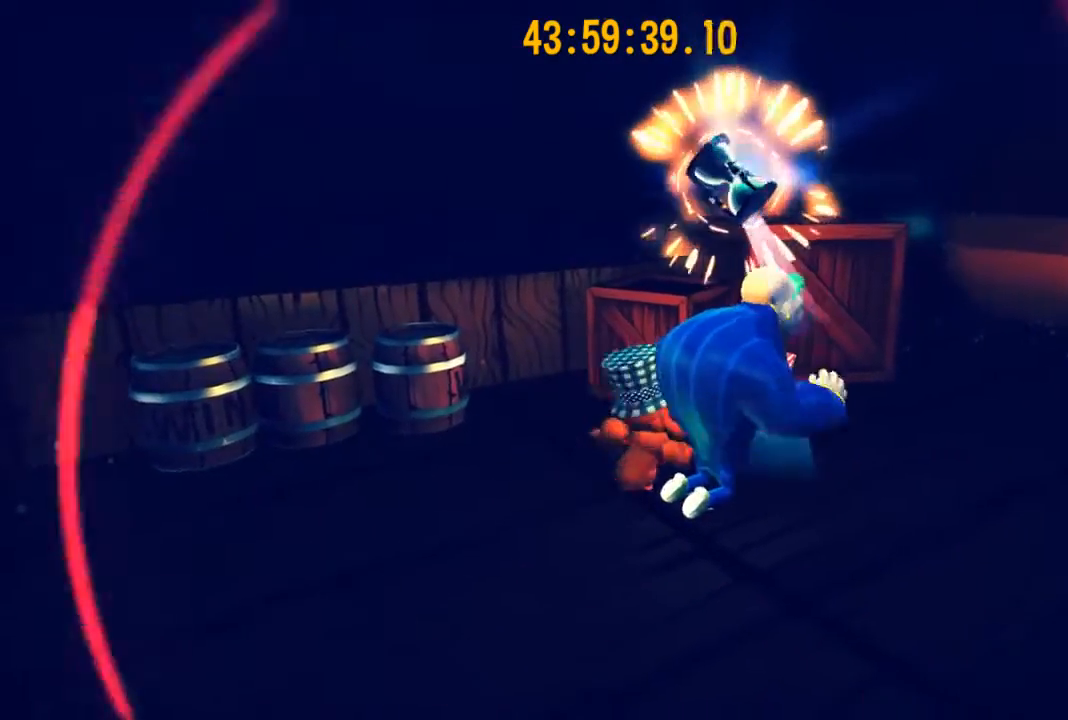
{"buttons": [], "left_stick": "down-right", "right_stick": "center", "events": [[467, "left_stick", "down-right"]]}
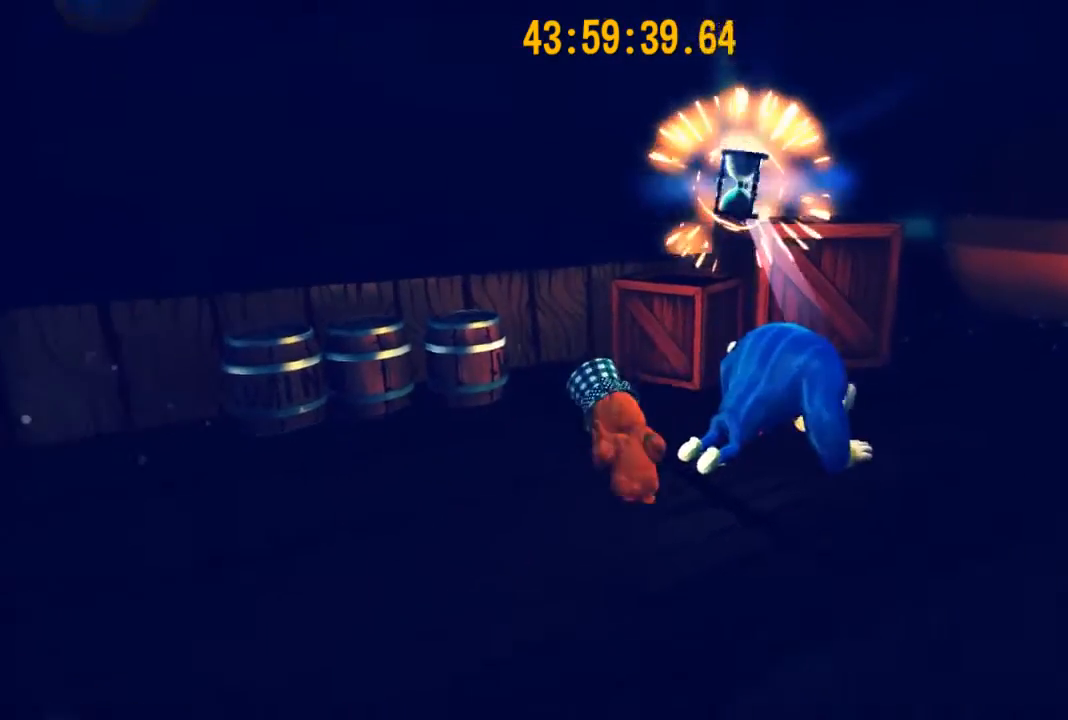
{"buttons": ["X"], "left_stick": "center", "right_stick": "center", "events": [[67, "left_stick", "right"], [233, "left_stick", "up-left"], [300, "X", "down"], [367, "left_stick", "center"], [400, "X", "up"], [467, "X", "down"]]}
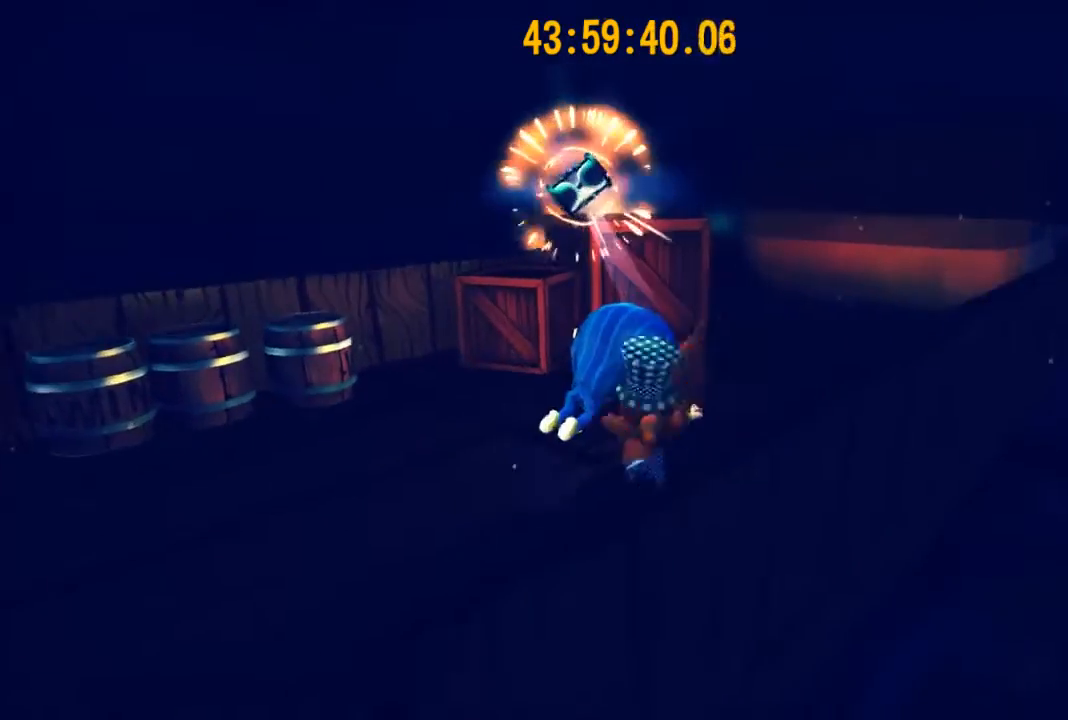
{"buttons": [], "left_stick": "right", "right_stick": "center", "events": [[33, "X", "up"], [133, "X", "down"], [233, "X", "up"], [300, "X", "down"], [400, "X", "up"], [467, "left_stick", "right"]]}
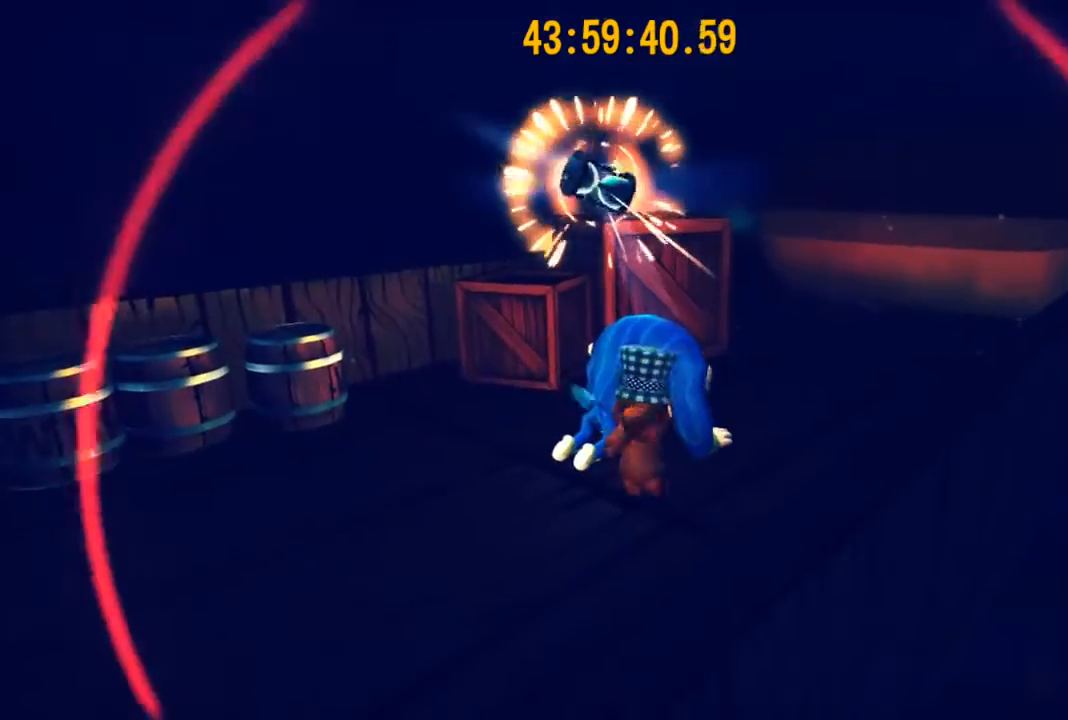
{"buttons": [], "left_stick": "right", "right_stick": "left", "events": [[267, "right_stick", "left"]]}
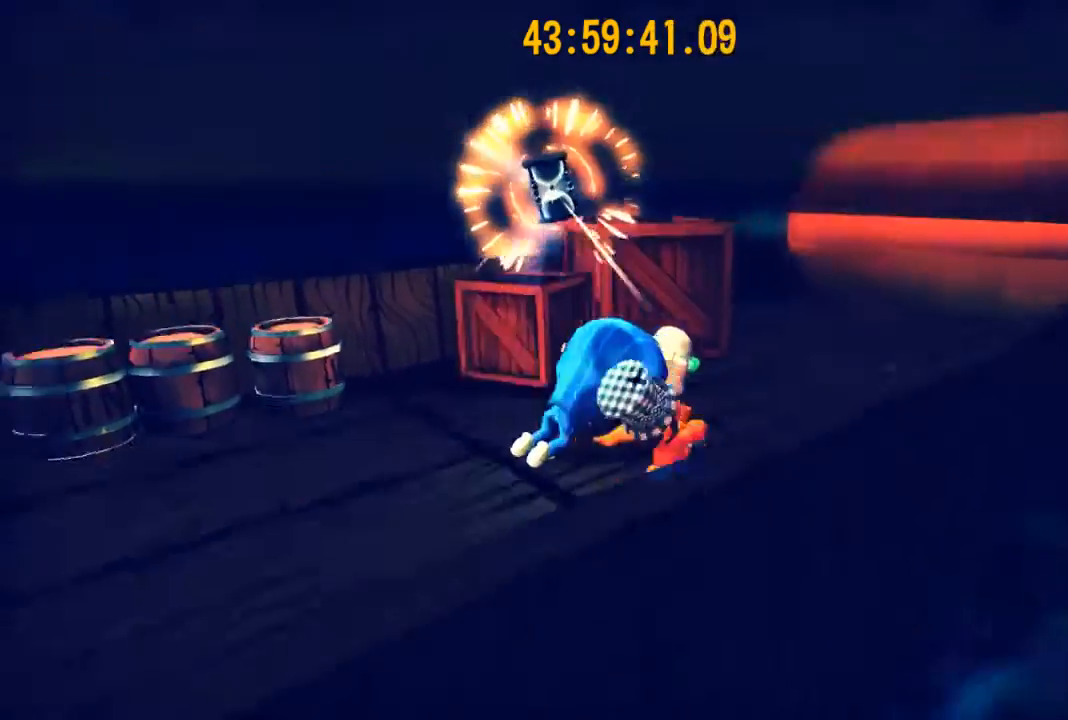
{"buttons": [], "left_stick": "center", "right_stick": "center", "events": [[33, "right_stick", "center"], [67, "left_stick", "up"], [133, "left_stick", "left"], [233, "left_stick", "down-left"], [267, "X", "down"], [333, "X", "up"], [333, "left_stick", "center"], [400, "X", "down"], [500, "X", "up"]]}
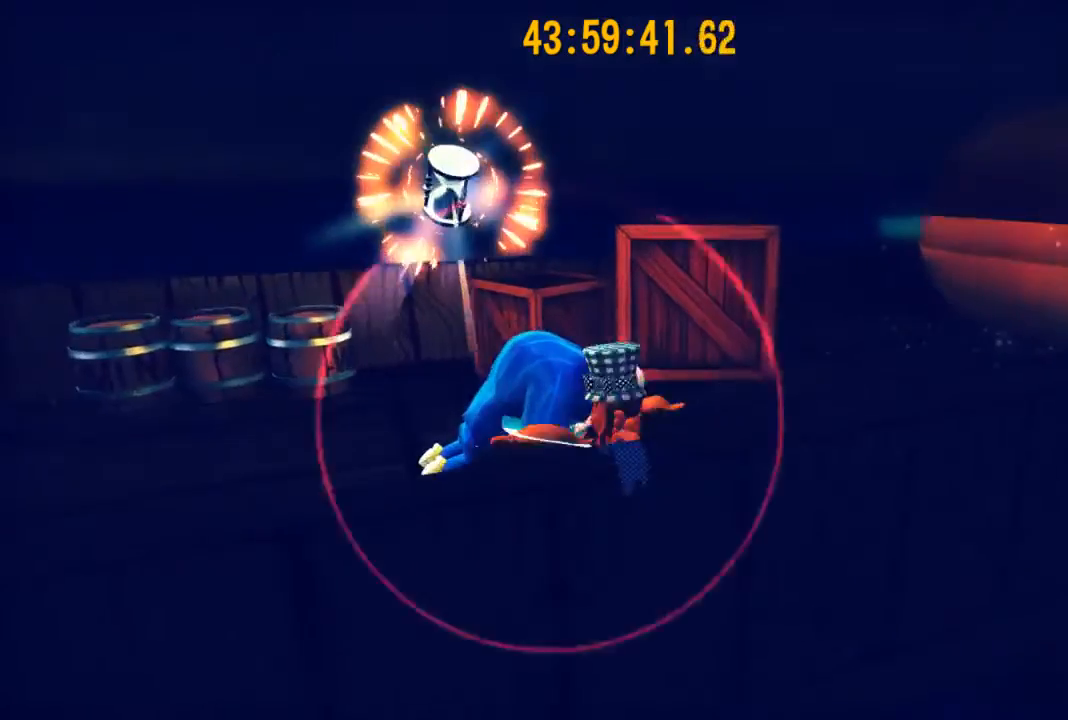
{"buttons": [], "left_stick": "down", "right_stick": "center", "events": [[100, "X", "down"], [167, "X", "up"], [233, "X", "down"], [333, "left_stick", "down"], [367, "X", "up"]]}
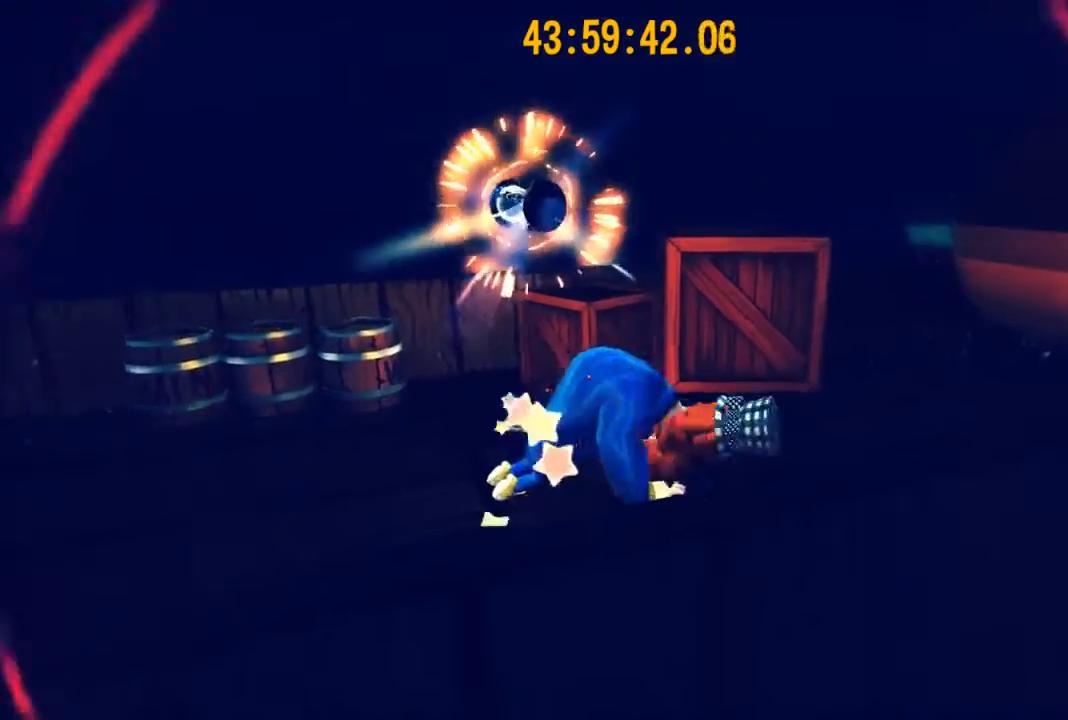
{"buttons": [], "left_stick": "left", "right_stick": "center", "events": [[167, "left_stick", "down-left"], [367, "A", "down"], [400, "left_stick", "left"], [500, "A", "up"]]}
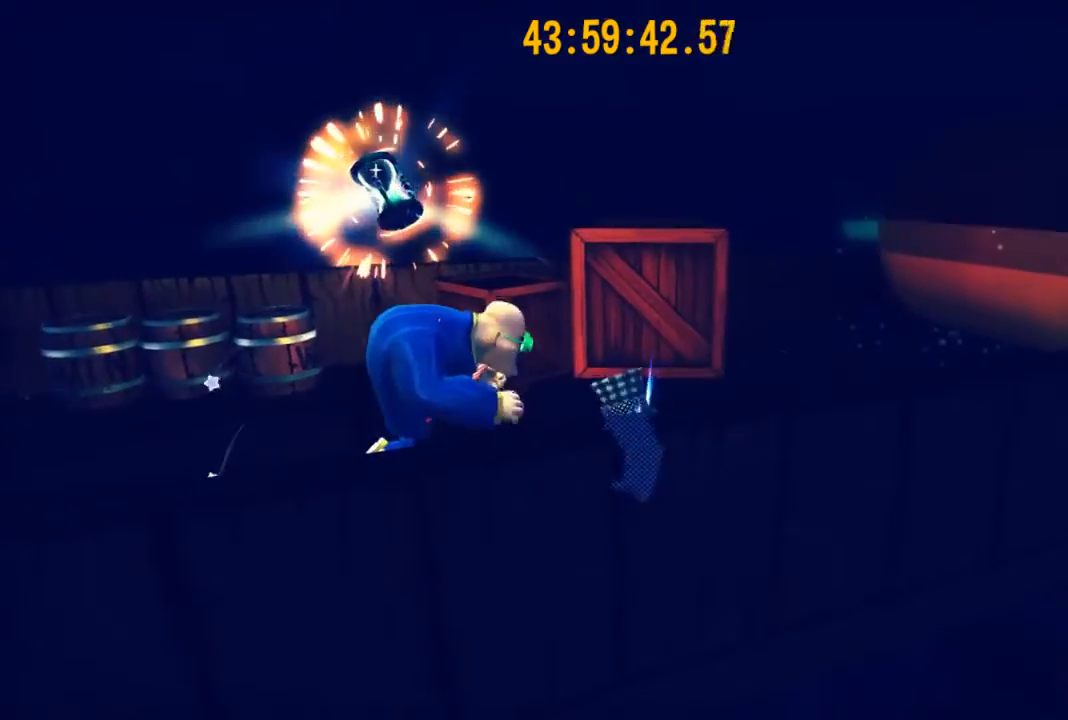
{"buttons": ["X"], "left_stick": "center", "right_stick": "center", "events": [[133, "left_stick", "center"], [167, "X", "down"], [267, "X", "up"], [333, "X", "down"], [433, "X", "up"], [500, "X", "down"]]}
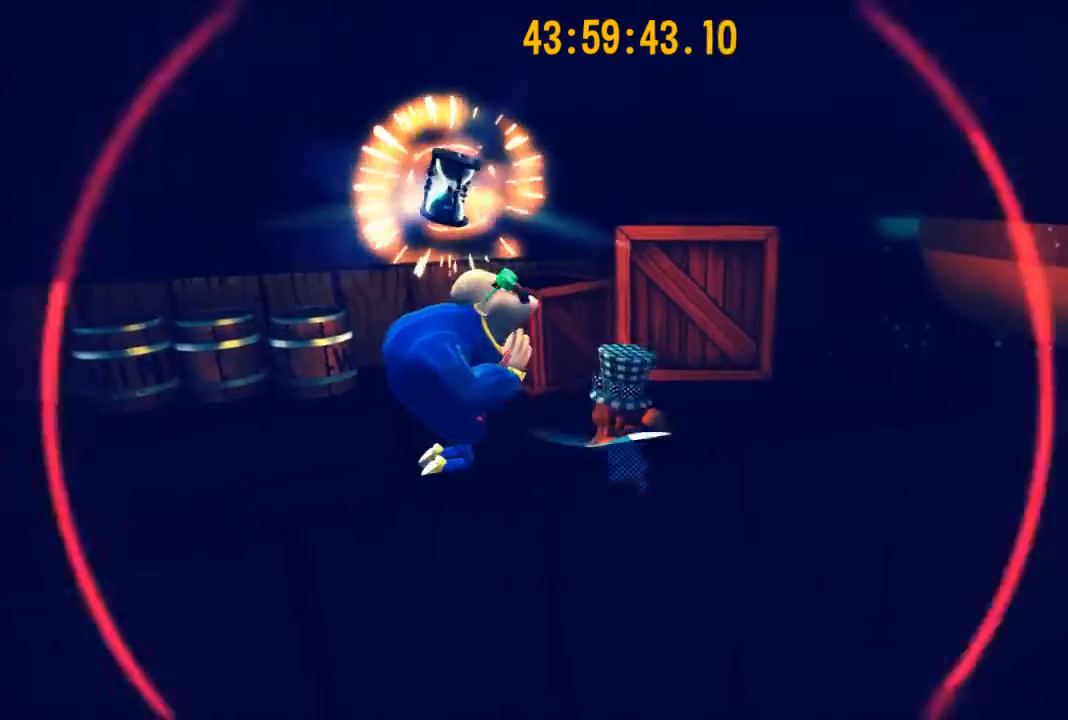
{"buttons": [], "left_stick": "down", "right_stick": "center", "events": [[100, "X", "up"], [167, "X", "down"], [267, "X", "up"], [333, "left_stick", "down"]]}
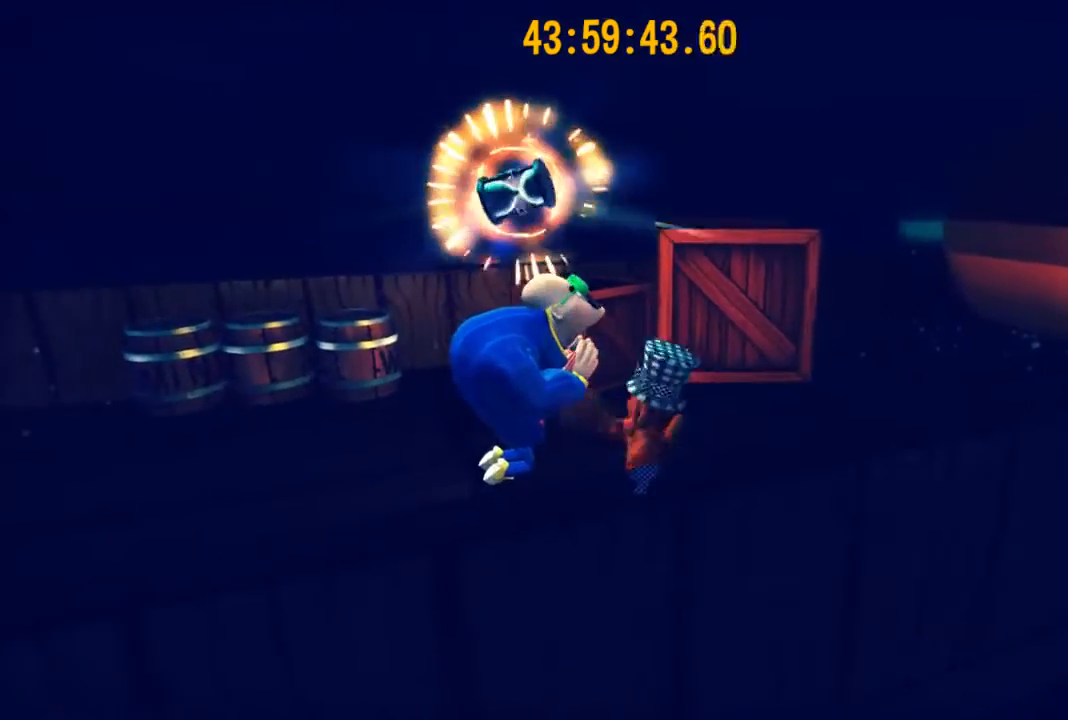
{"buttons": [], "left_stick": "up", "right_stick": "center", "events": [[200, "left_stick", "down-left"], [433, "left_stick", "up-left"], [500, "left_stick", "up"]]}
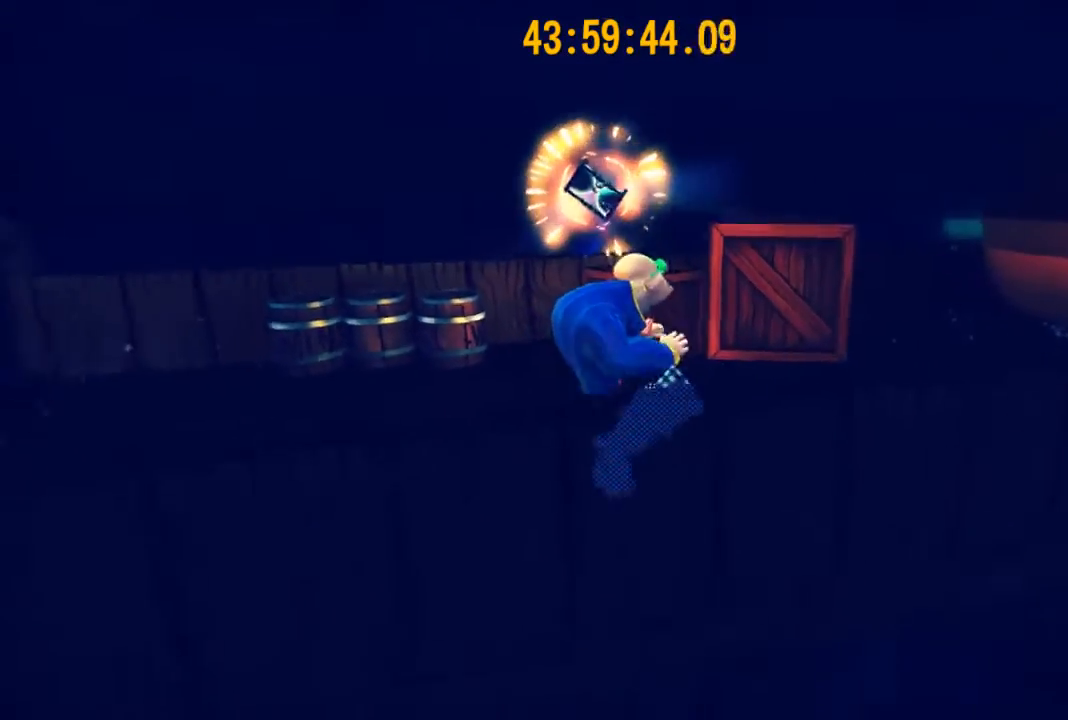
{"buttons": ["X"], "left_stick": "center", "right_stick": "center", "events": [[67, "left_stick", "up-right"], [133, "X", "down"], [200, "left_stick", "center"], [233, "X", "up"], [267, "X", "down"], [400, "X", "up"], [467, "X", "down"]]}
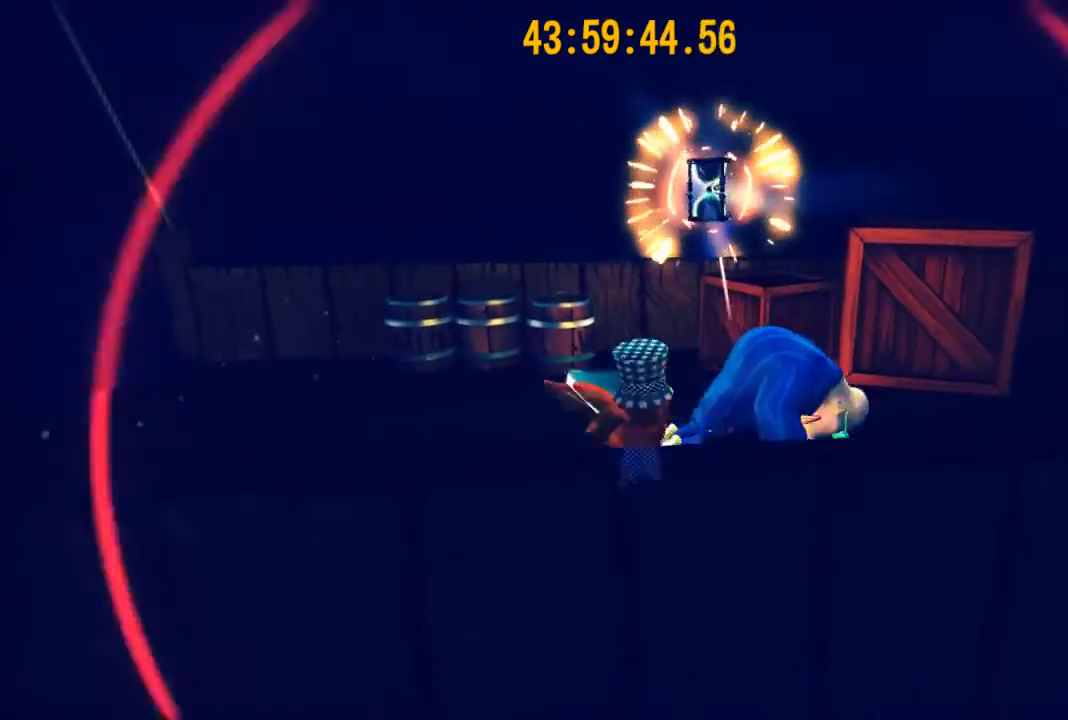
{"buttons": [], "left_stick": "left", "right_stick": "right", "events": [[67, "X", "up"], [133, "X", "down"], [267, "X", "up"], [333, "left_stick", "left"], [500, "right_stick", "right"]]}
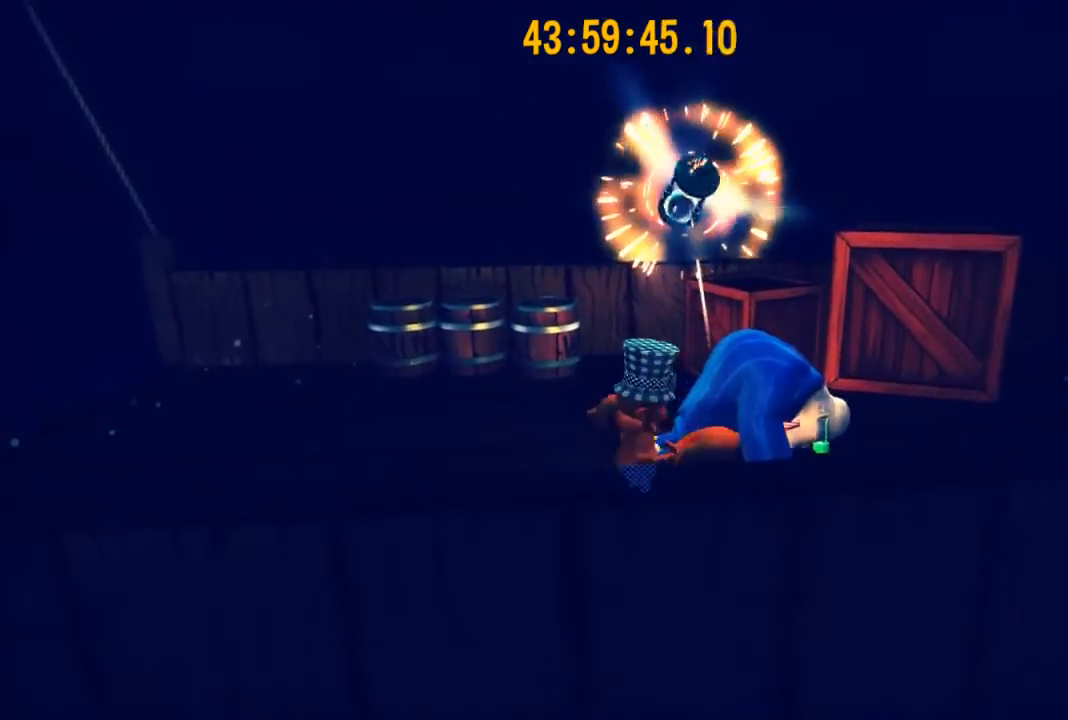
{"buttons": ["X"], "left_stick": "up-left", "right_stick": "center", "events": [[100, "left_stick", "down-left"], [200, "left_stick", "down"], [300, "right_stick", "center"], [333, "left_stick", "right"], [400, "left_stick", "up-right"], [500, "X", "down"], [500, "left_stick", "up-left"]]}
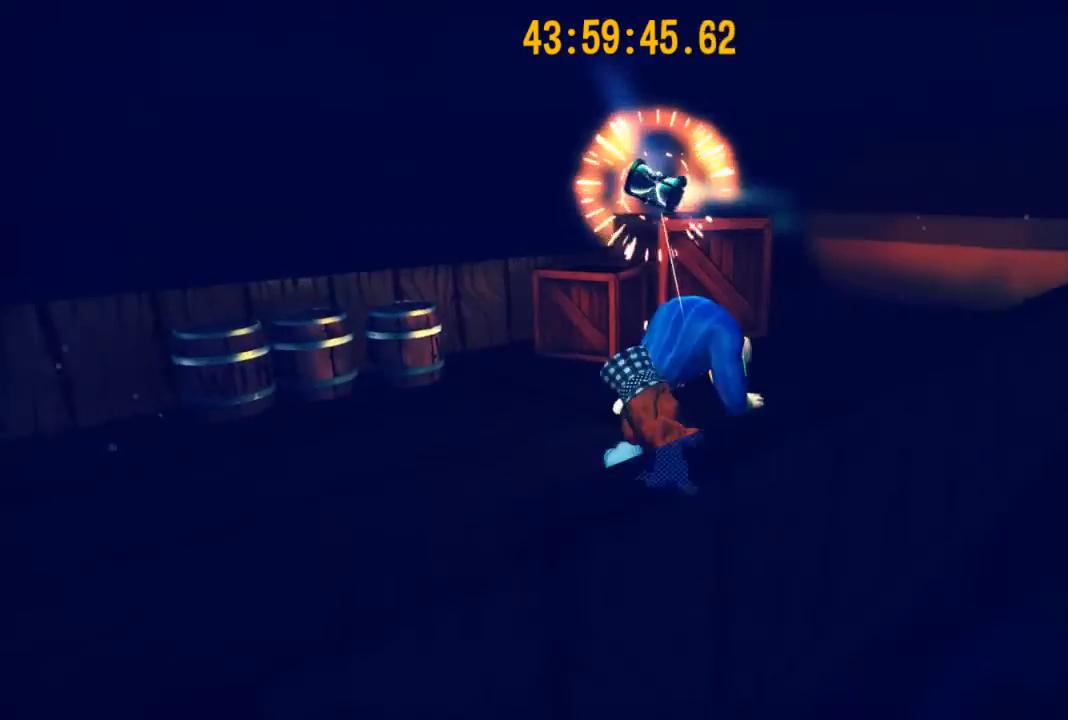
{"buttons": ["X"], "left_stick": "center", "right_stick": "center", "events": [[67, "left_stick", "center"], [100, "X", "up"], [167, "X", "down"], [267, "X", "up"], [333, "X", "down"], [433, "X", "up"], [500, "X", "down"]]}
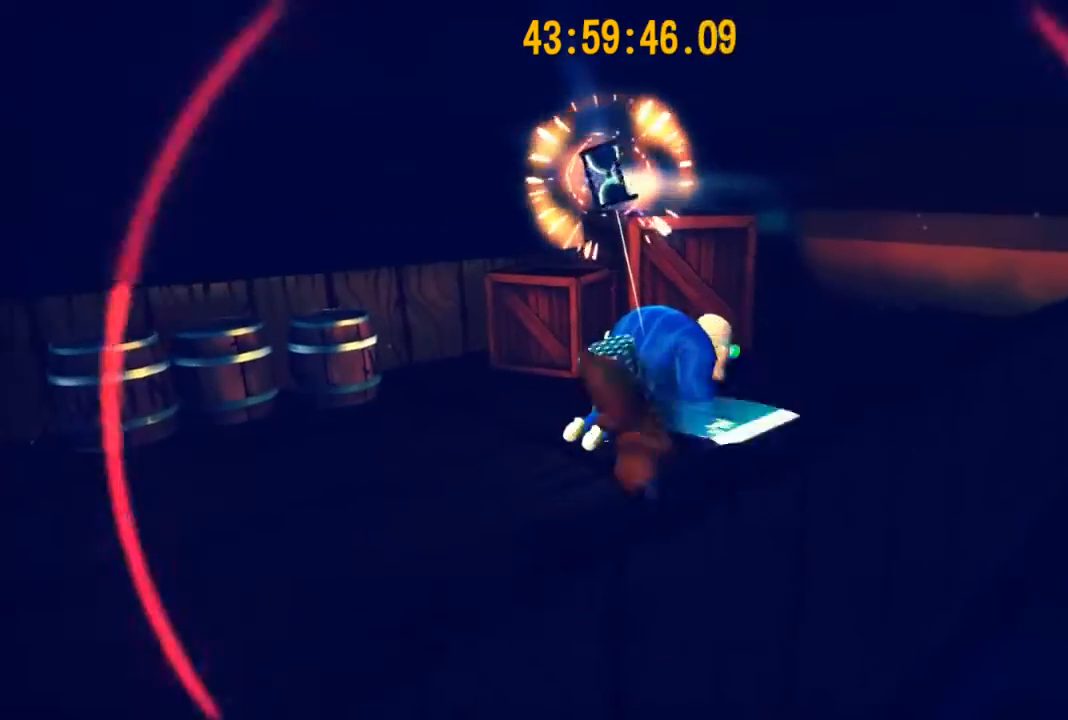
{"buttons": [], "left_stick": "left", "right_stick": "right", "events": [[133, "X", "up"], [167, "left_stick", "left"], [333, "right_stick", "right"]]}
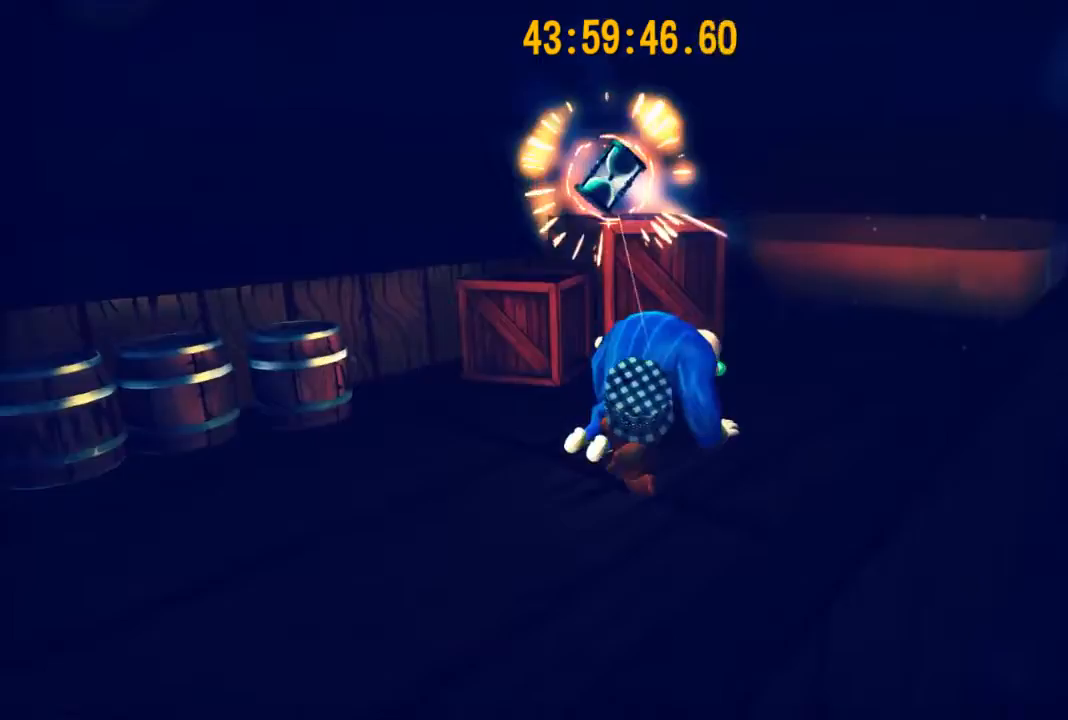
{"buttons": ["X"], "left_stick": "center", "right_stick": "center", "events": [[67, "right_stick", "center"], [300, "left_stick", "up-right"], [367, "X", "down"], [433, "X", "up"], [433, "left_stick", "center"], [500, "X", "down"]]}
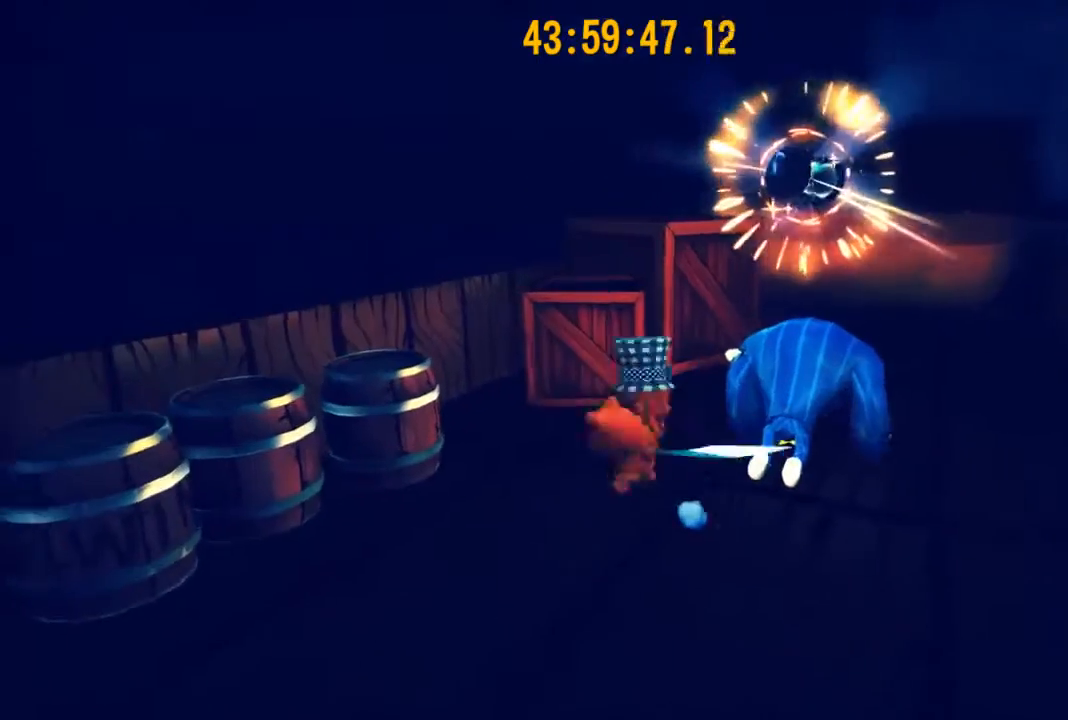
{"buttons": [], "left_stick": "down", "right_stick": "center", "events": [[100, "X", "up"], [167, "X", "down"], [233, "X", "up"], [333, "X", "down"], [433, "X", "up"], [433, "left_stick", "down"]]}